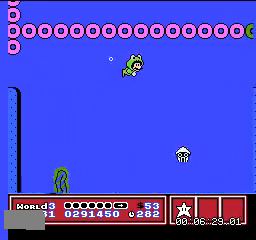
Gameplay with a controller (Nintendo layout); each line is a JSON object with the inputs held at the frame after it. "events" lists button and stick changes between this image and that frame as [ms after this image, input, new state], when the widget could be followed in between. Not read: A B DPAD_DOWN L3 R3.
{"buttons": ["DPAD_RIGHT"], "events": []}
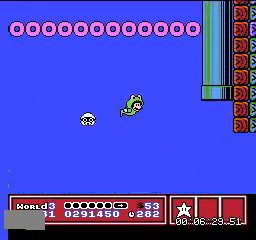
{"buttons": ["DPAD_RIGHT"], "events": []}
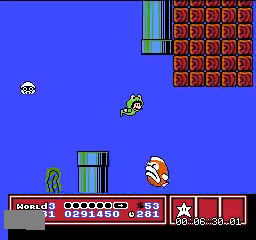
{"buttons": ["DPAD_UP", "DPAD_RIGHT"], "events": [[367, "DPAD_UP", "down"]]}
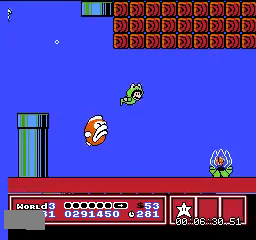
{"buttons": ["DPAD_RIGHT"], "events": [[368, "DPAD_UP", "up"]]}
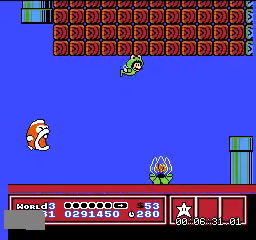
{"buttons": ["DPAD_RIGHT"], "events": []}
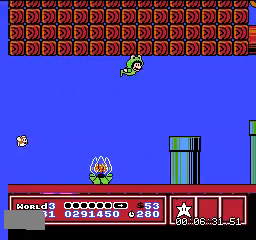
{"buttons": ["DPAD_RIGHT"], "events": []}
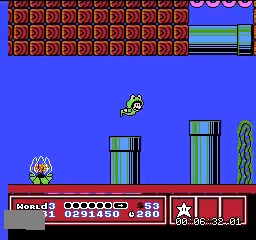
{"buttons": ["DPAD_RIGHT"], "events": [[67, "DPAD_UP", "down"], [133, "DPAD_UP", "up"]]}
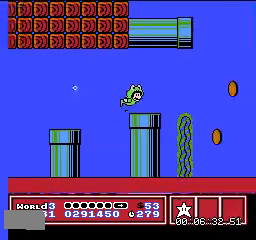
{"buttons": ["DPAD_RIGHT"], "events": []}
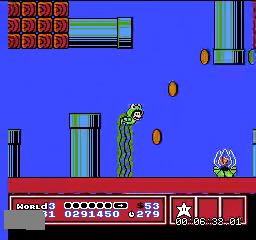
{"buttons": ["DPAD_RIGHT"], "events": [[200, "DPAD_UP", "down"], [434, "DPAD_UP", "up"]]}
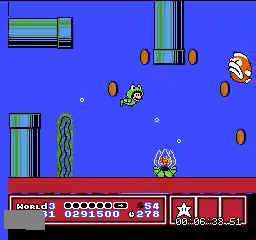
{"buttons": ["DPAD_RIGHT"], "events": []}
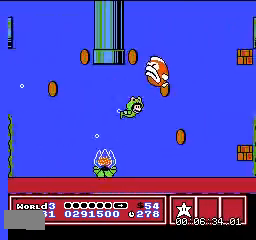
{"buttons": ["DPAD_RIGHT"], "events": []}
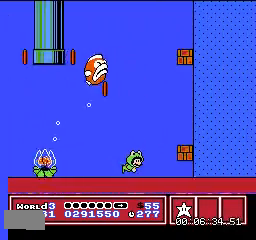
{"buttons": ["DPAD_UP", "DPAD_RIGHT"], "events": [[434, "DPAD_UP", "down"]]}
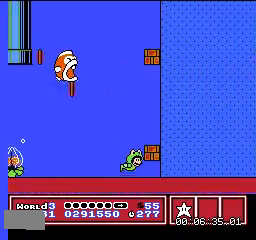
{"buttons": ["DPAD_RIGHT"], "events": [[234, "DPAD_UP", "up"]]}
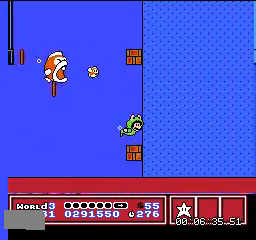
{"buttons": [], "events": [[201, "DPAD_RIGHT", "up"]]}
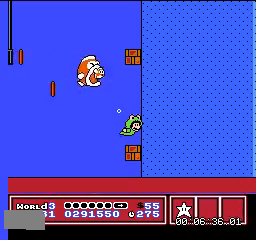
{"buttons": [], "events": []}
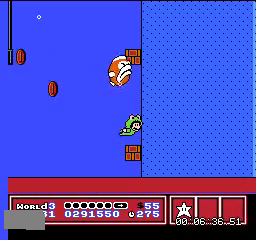
{"buttons": [], "events": []}
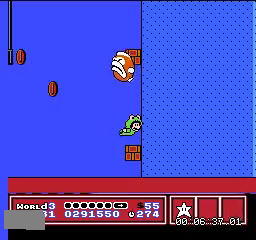
{"buttons": [], "events": []}
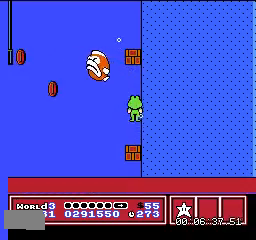
{"buttons": [], "events": []}
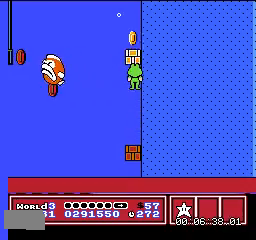
{"buttons": [], "events": []}
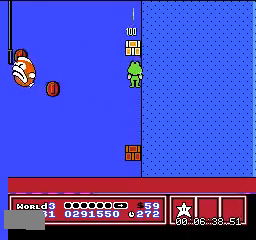
{"buttons": [], "events": []}
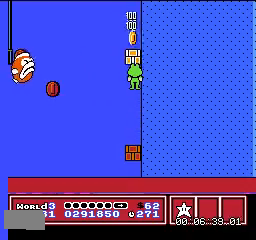
{"buttons": [], "events": []}
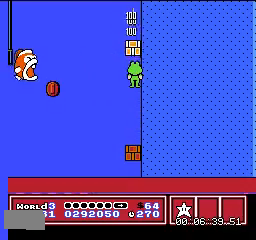
{"buttons": [], "events": []}
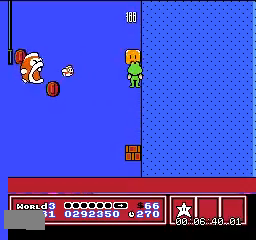
{"buttons": [], "events": []}
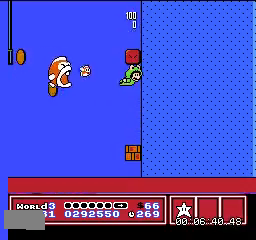
{"buttons": [], "events": [[300, "DPAD_LEFT", "down"], [501, "DPAD_LEFT", "up"]]}
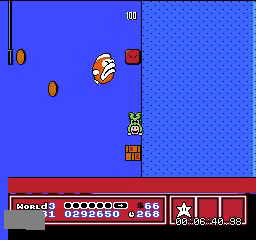
{"buttons": [], "events": [[333, "DPAD_LEFT", "down"], [467, "DPAD_LEFT", "up"]]}
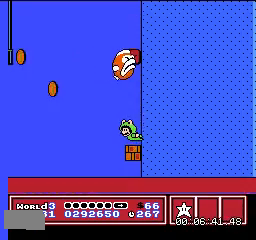
{"buttons": ["DPAD_LEFT"], "events": [[501, "DPAD_LEFT", "down"]]}
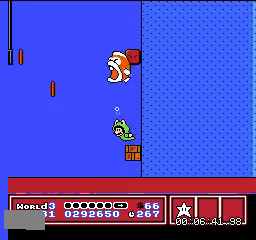
{"buttons": [], "events": [[100, "DPAD_LEFT", "up"]]}
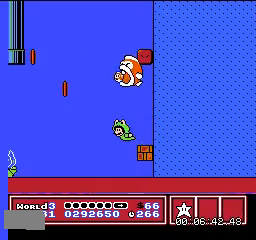
{"buttons": [], "events": []}